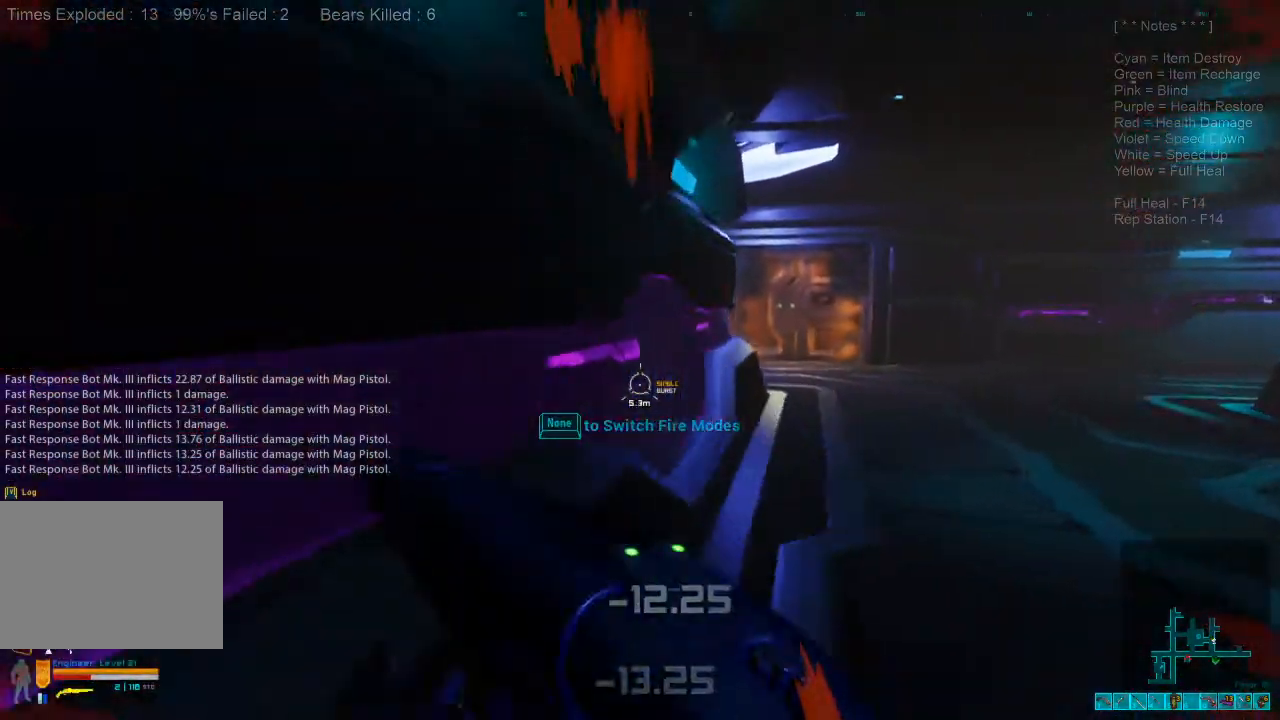
Gameplay with keyboard and mouse; each line is a JSON object with the keys and mouse buttons held at the frame after it. "events" lists presses ("down") and releases ("up") of "1", "2", "3", "4", "a", "c", "caps_lock", "ctrl", "d", "e", "f", "q", "r", "s", "shift", "space", "super", "tab", "tilde", "v", "w", "x", "z", "mouse_left", "mouse_wheel", "mouse_right", "mouse_mb4" and "mouse_mb5" between this image and that frame as [ms after this image, input, new state], when the widget could be followed in between. "mouse_left", "mouse_wheel", "mouse_right", "mouse_mb4", "mouse_mb5" = the "left", "wheel", "right", "mb4", "mb5" buttons of the "mouse" list. No other keys are recorded. "wheel" means that the mouse wheel is clicked or scrolled. Mouse movement is not recorded. Not read: alt.
{"keys": ["shift", "w"], "mouse": [], "events": [[33, "d", "down"], [300, "d", "up"]]}
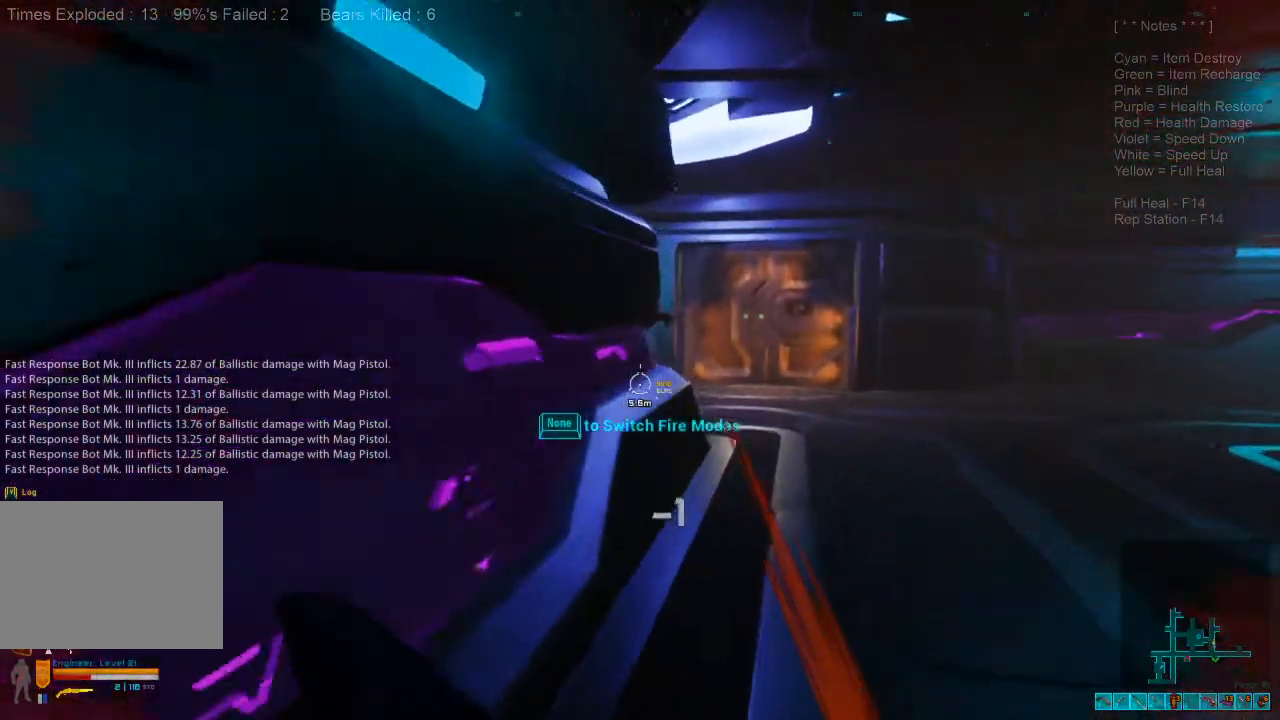
{"keys": ["d", "w"], "mouse": [], "events": [[166, "shift", "up"], [200, "ctrl", "down"], [200, "mouse_right", "down"], [266, "d", "down"], [333, "mouse_right", "up"], [433, "ctrl", "up"]]}
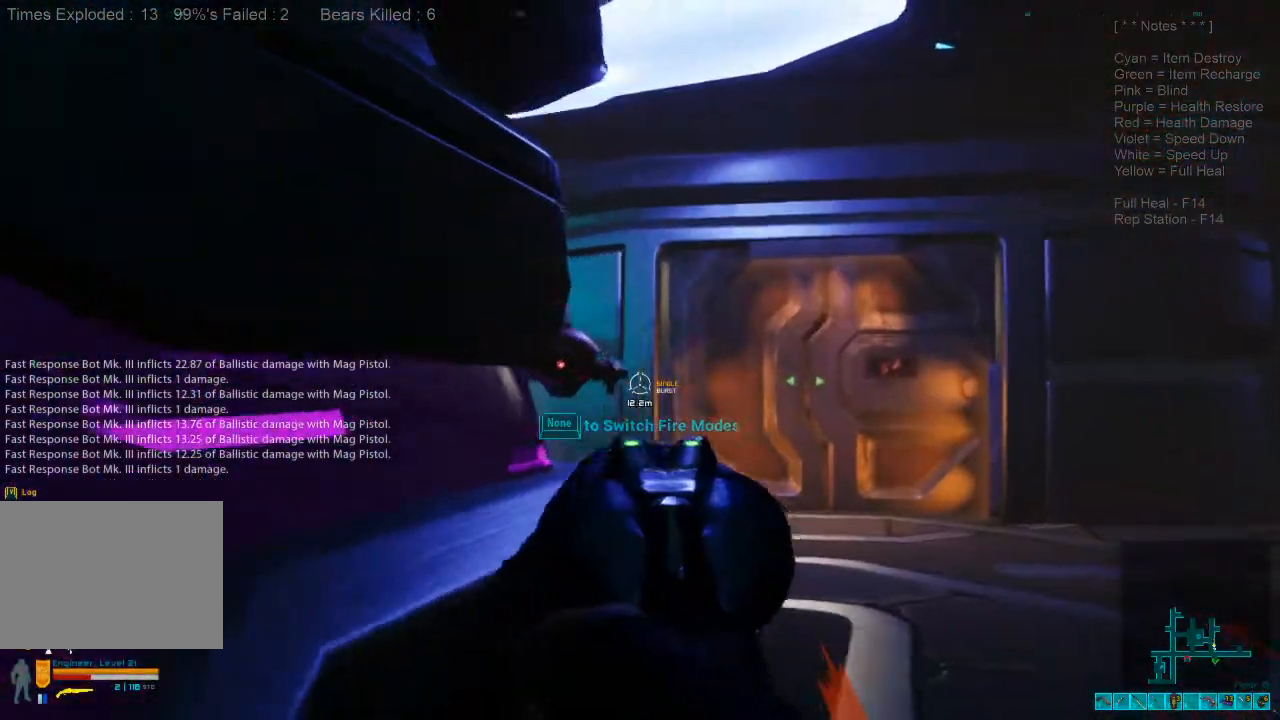
{"keys": ["w"], "mouse": [], "events": [[200, "mouse_left", "down"], [333, "mouse_left", "up"], [400, "mouse_left", "down"], [433, "d", "up"], [433, "mouse_left", "up"]]}
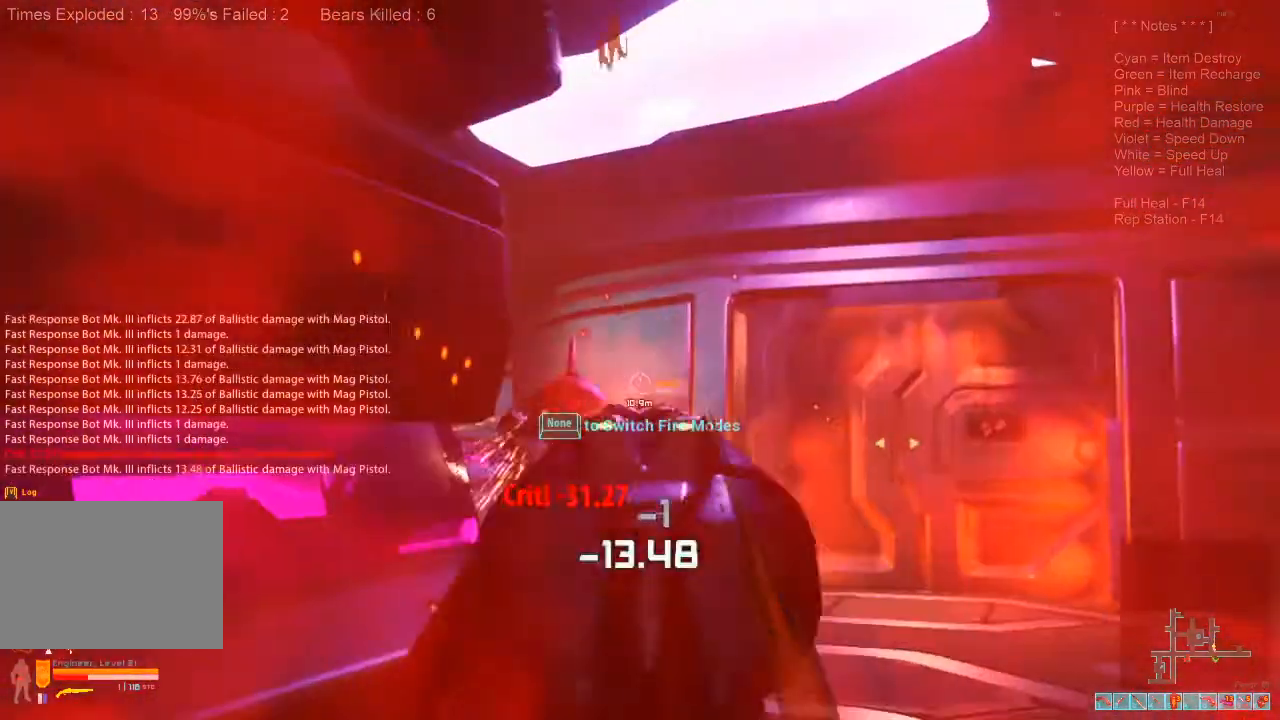
{"keys": ["a", "s"], "mouse": ["left"], "events": [[100, "mouse_left", "down"], [200, "a", "down"], [200, "mouse_left", "up"], [200, "w", "up"], [300, "mouse_left", "down"], [366, "s", "down"], [433, "mouse_left", "up"], [466, "mouse_left", "down"]]}
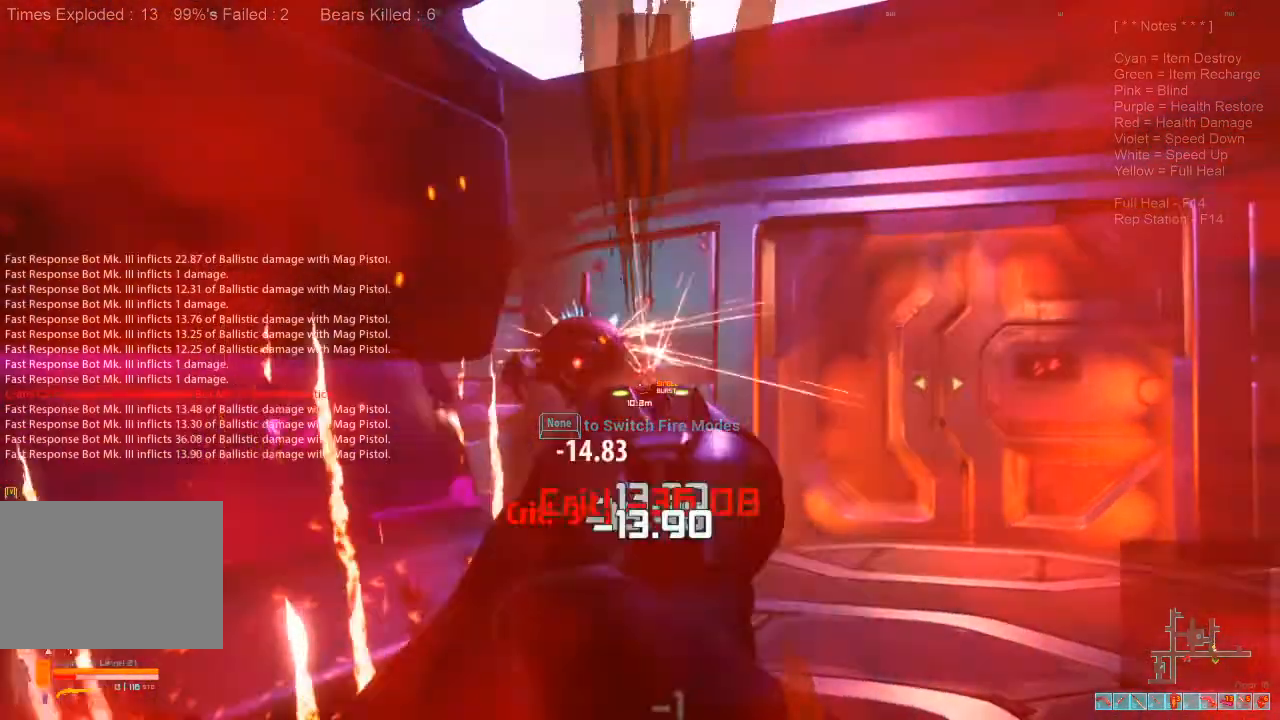
{"keys": [], "mouse": [], "events": [[166, "mouse_left", "up"], [200, "r", "down"], [233, "ctrl", "down"], [233, "mouse_right", "down"], [266, "a", "up"], [266, "r", "up"], [266, "s", "up"], [366, "c", "down"], [366, "mouse_right", "up"], [400, "ctrl", "up"], [500, "c", "up"]]}
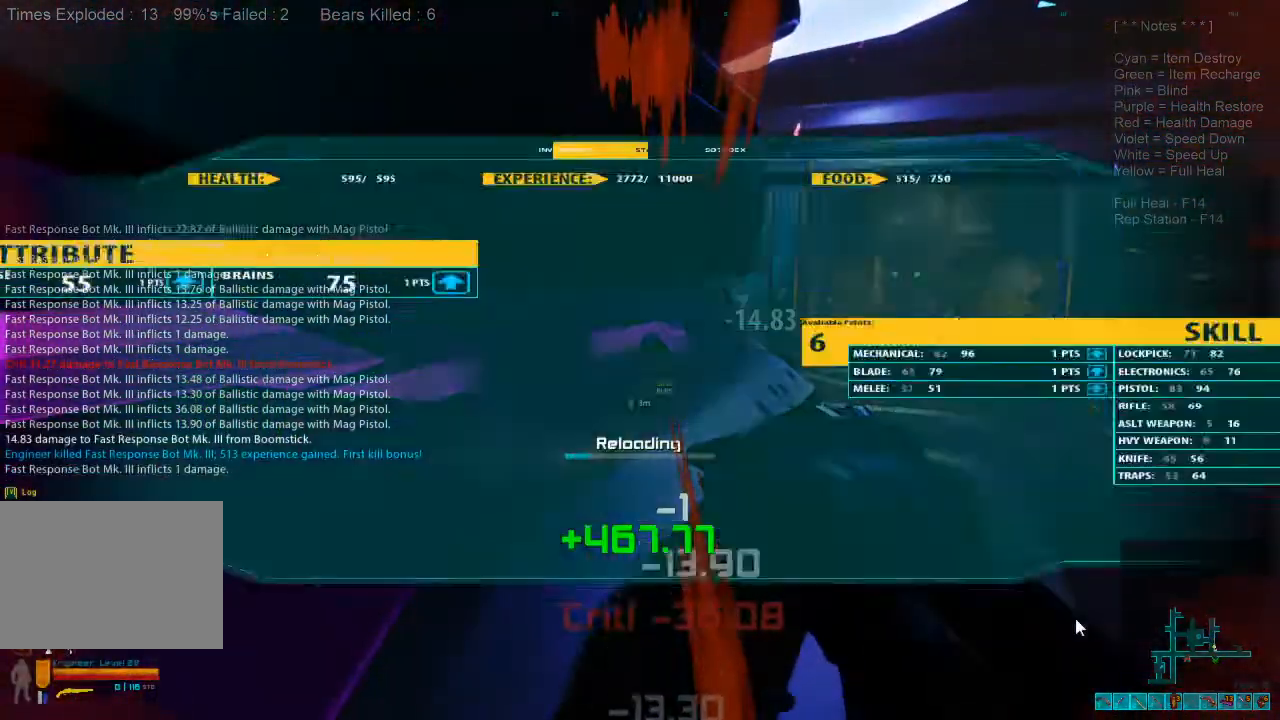
{"keys": [], "mouse": [], "events": []}
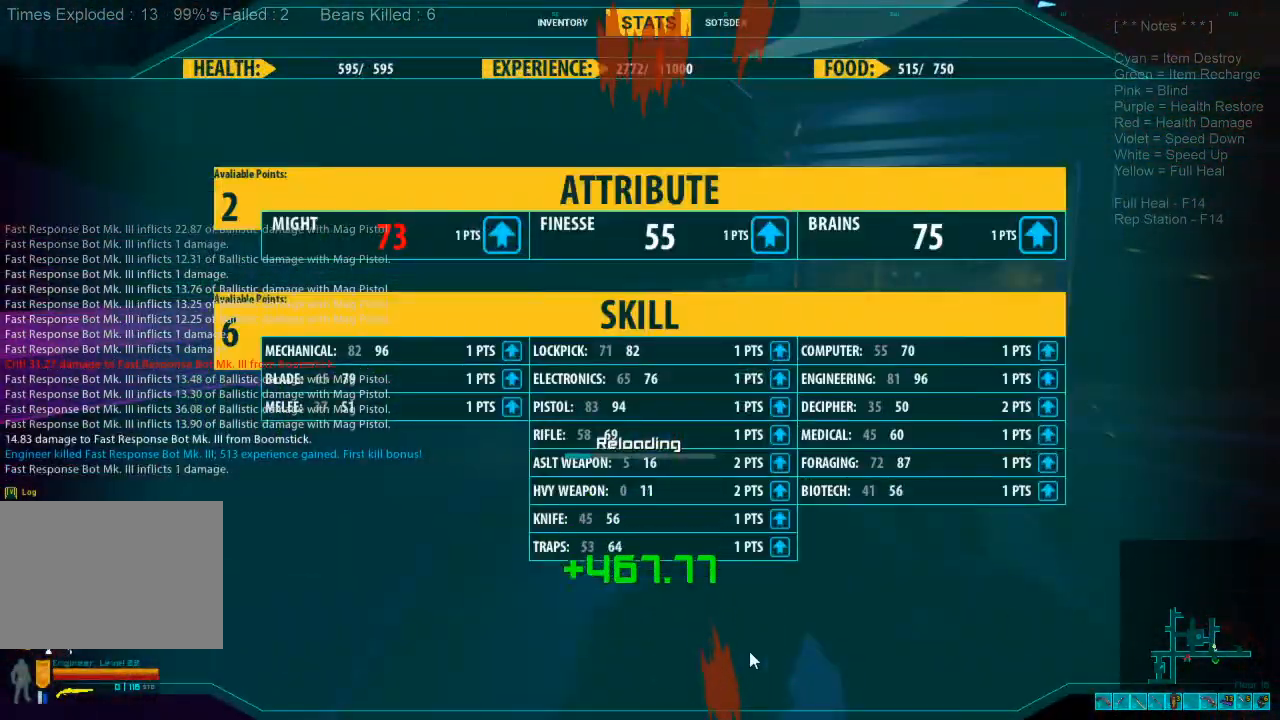
{"keys": [], "mouse": [], "events": []}
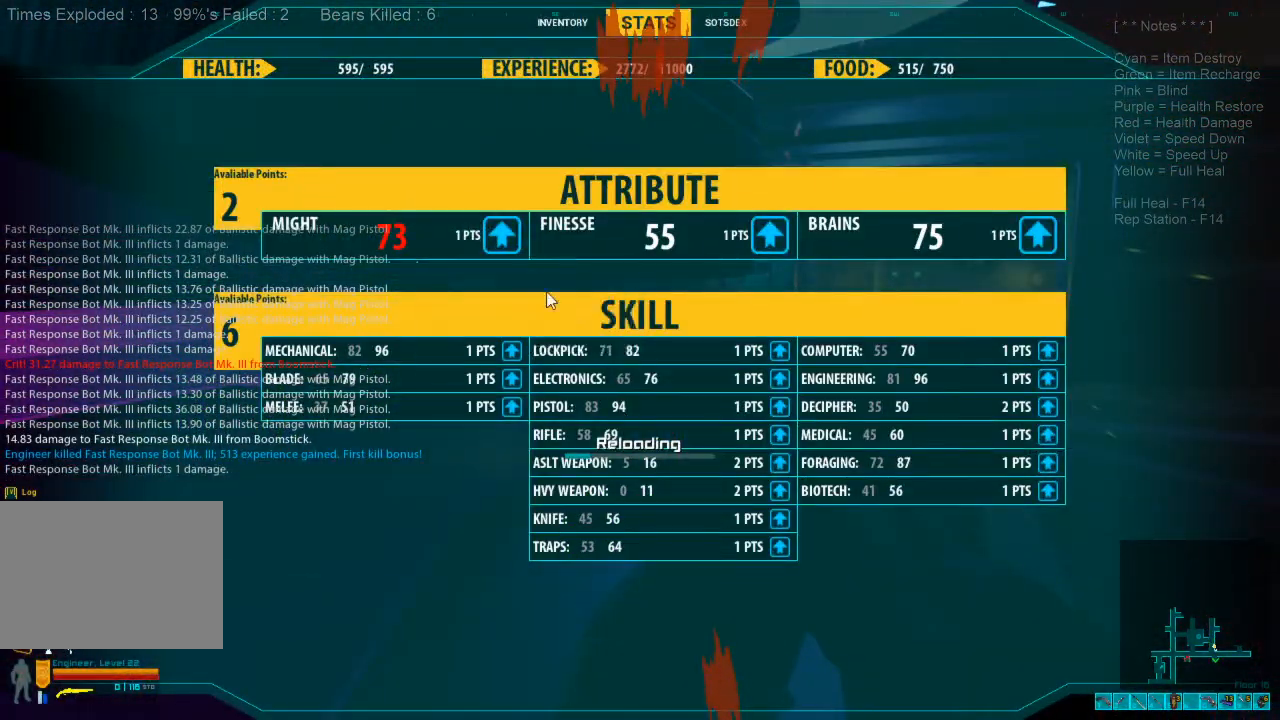
{"keys": [], "mouse": [], "events": []}
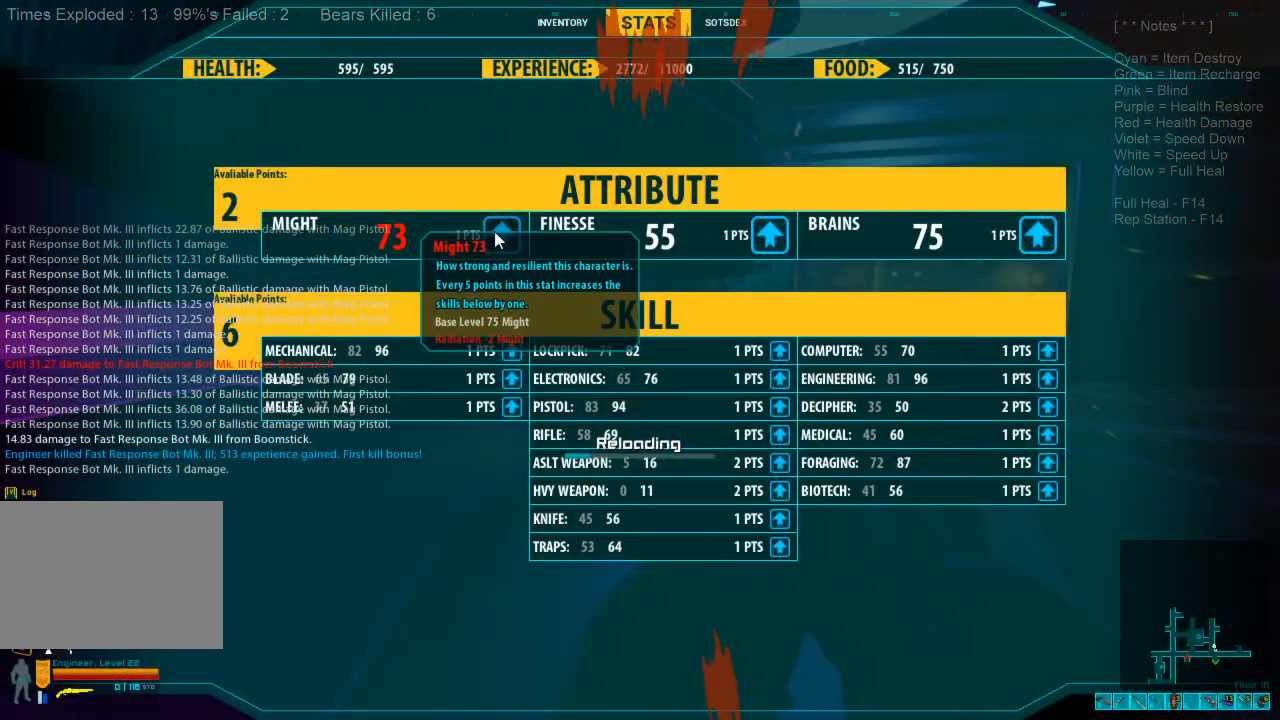
{"keys": [], "mouse": [], "events": []}
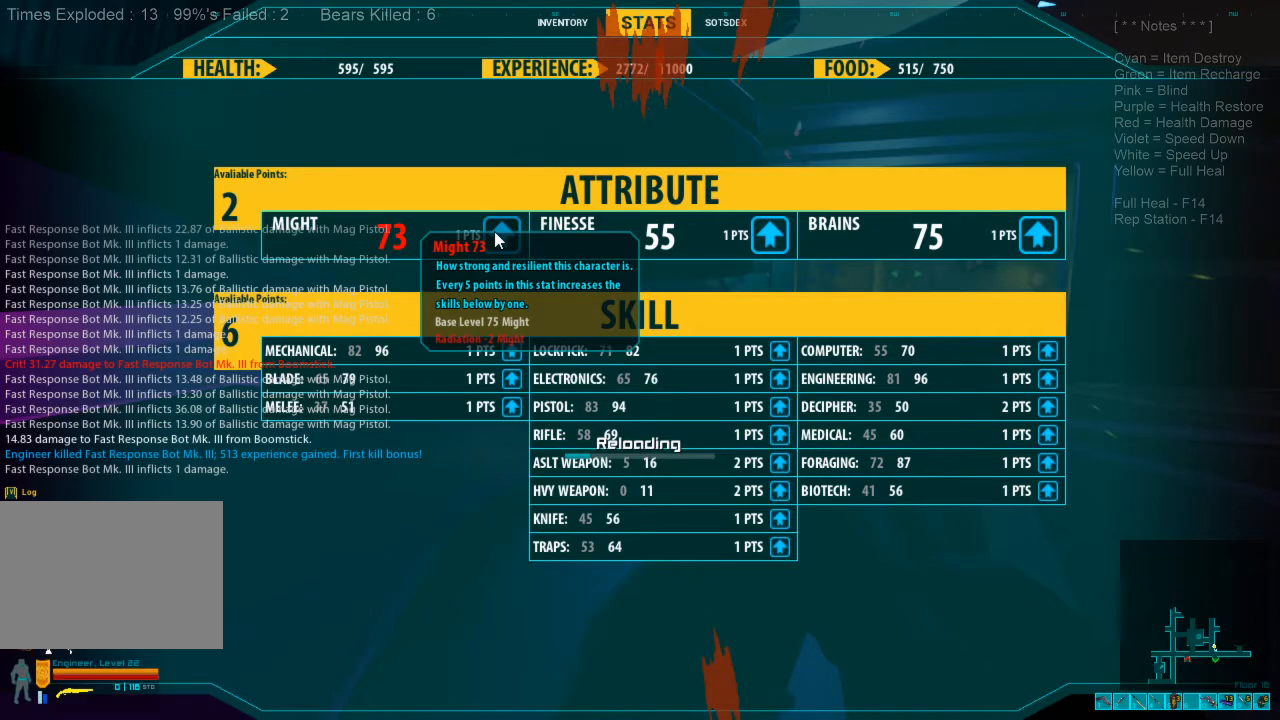
{"keys": [], "mouse": [], "events": [[200, "mouse_left", "down"], [300, "mouse_left", "up"], [366, "mouse_left", "down"], [466, "mouse_left", "up"]]}
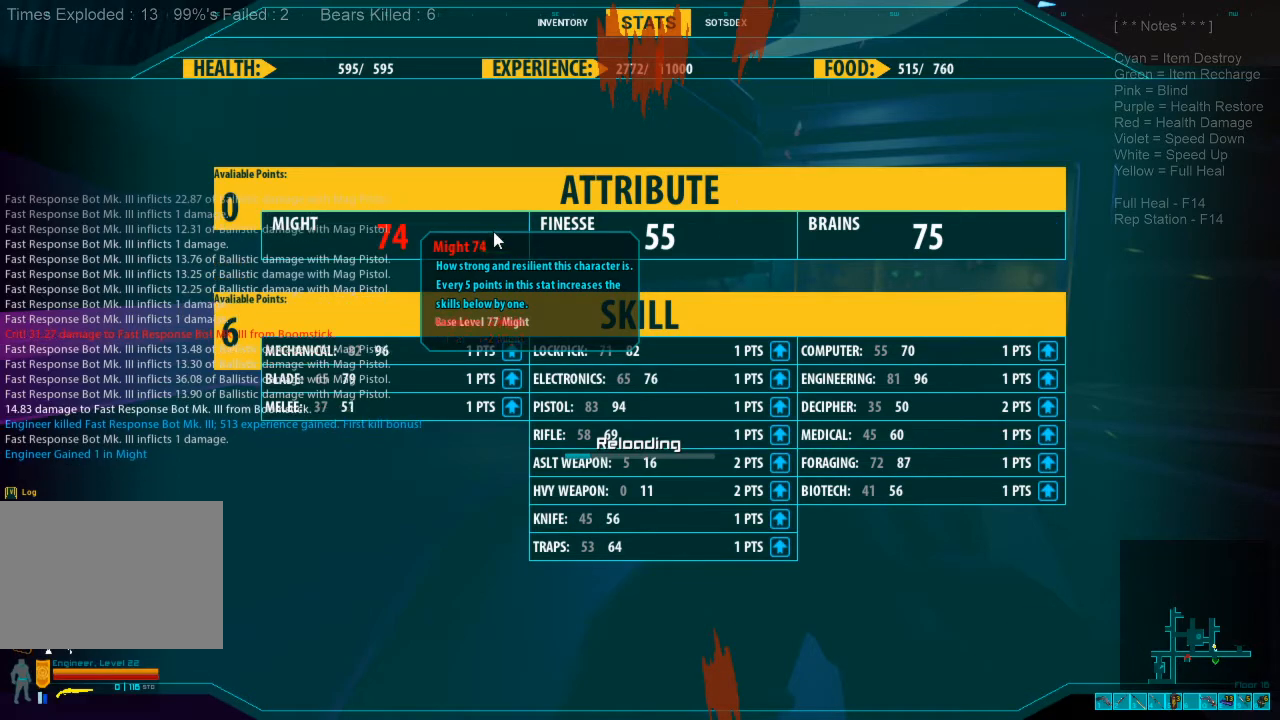
{"keys": [], "mouse": [], "events": []}
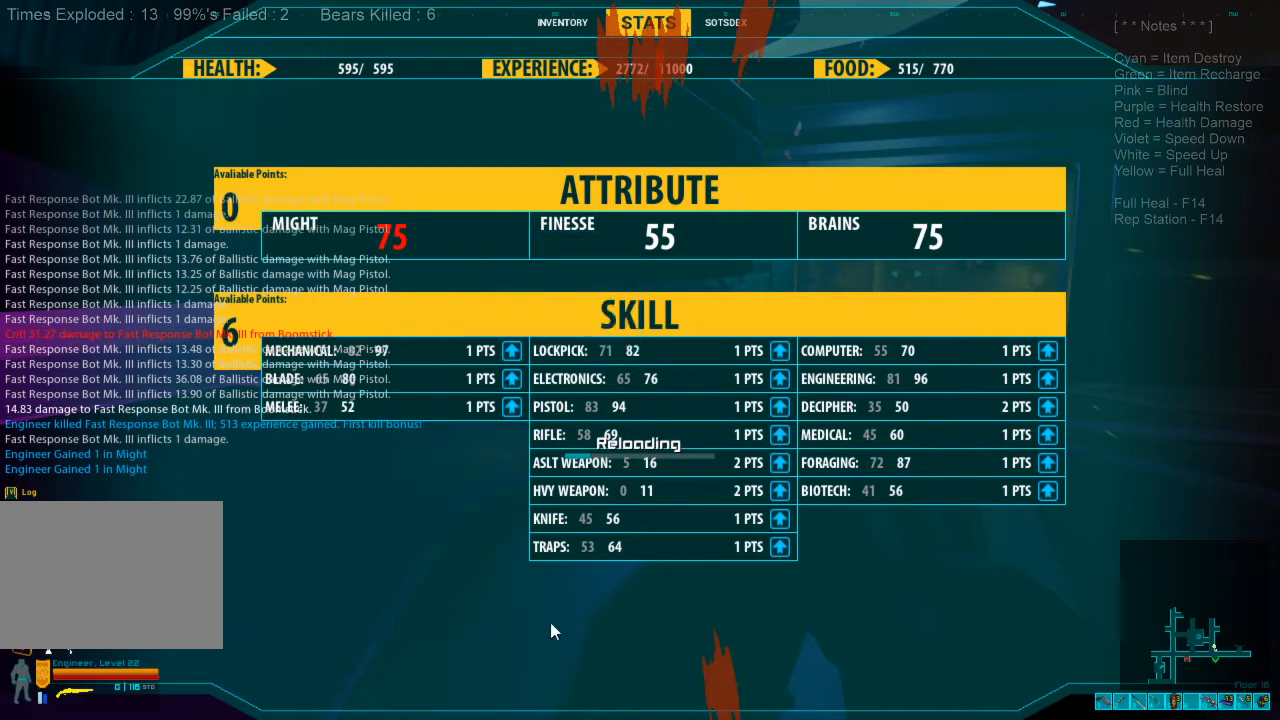
{"keys": [], "mouse": [], "events": []}
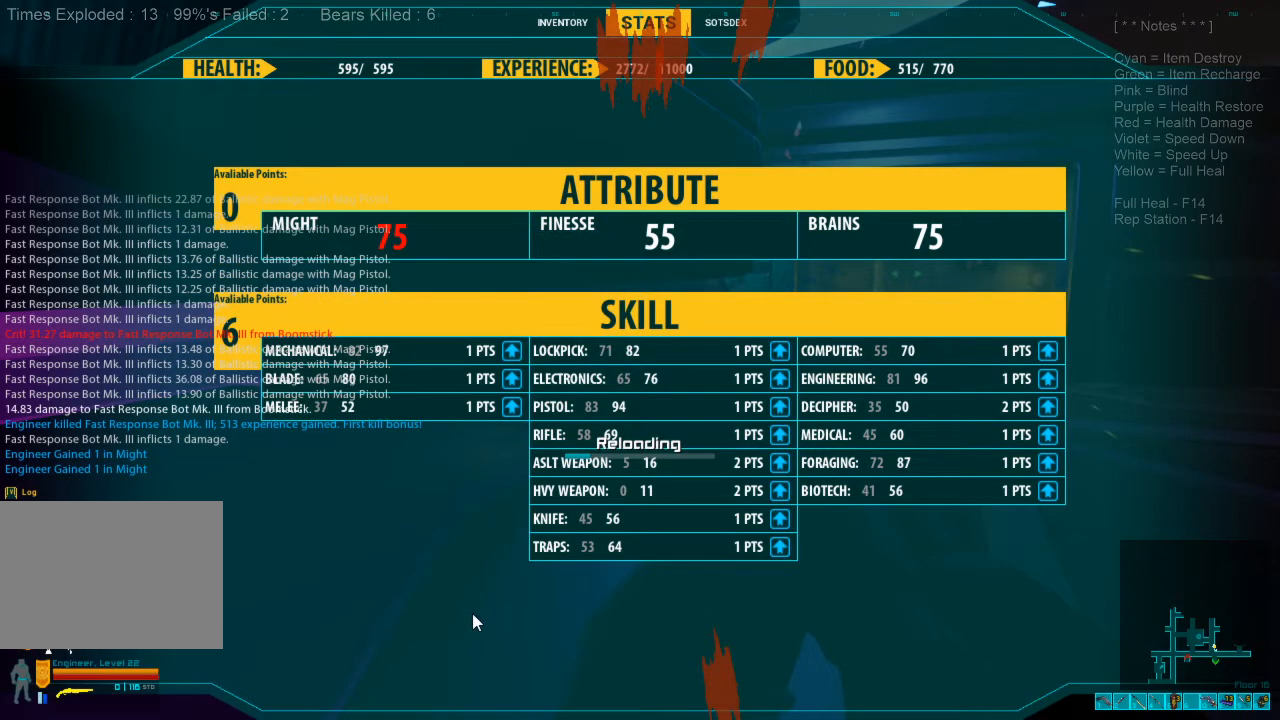
{"keys": [], "mouse": [], "events": []}
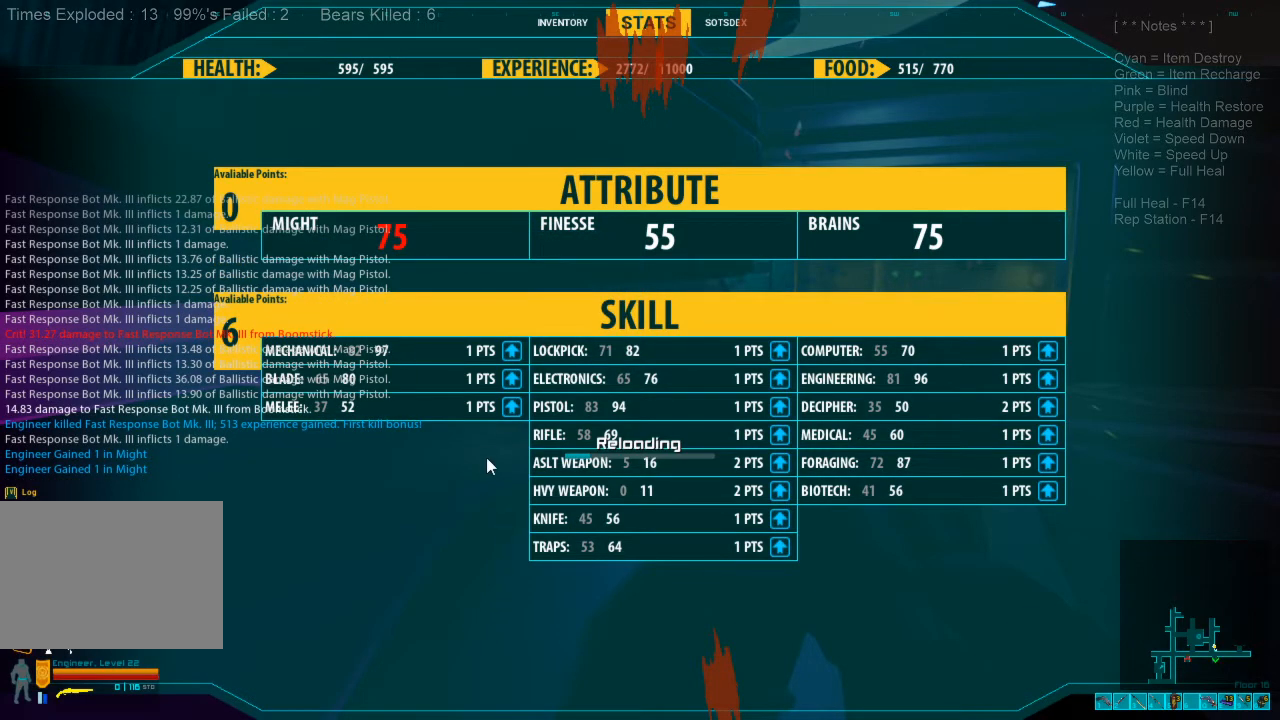
{"keys": [], "mouse": [], "events": []}
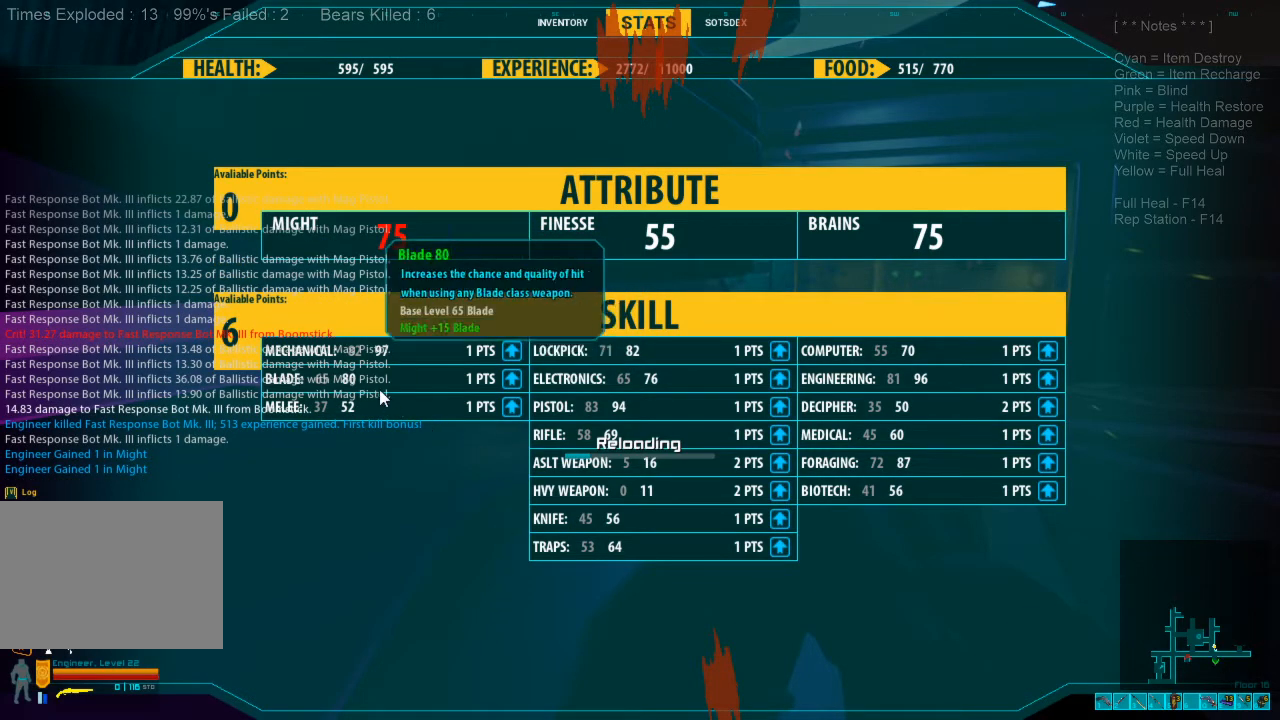
{"keys": [], "mouse": [], "events": []}
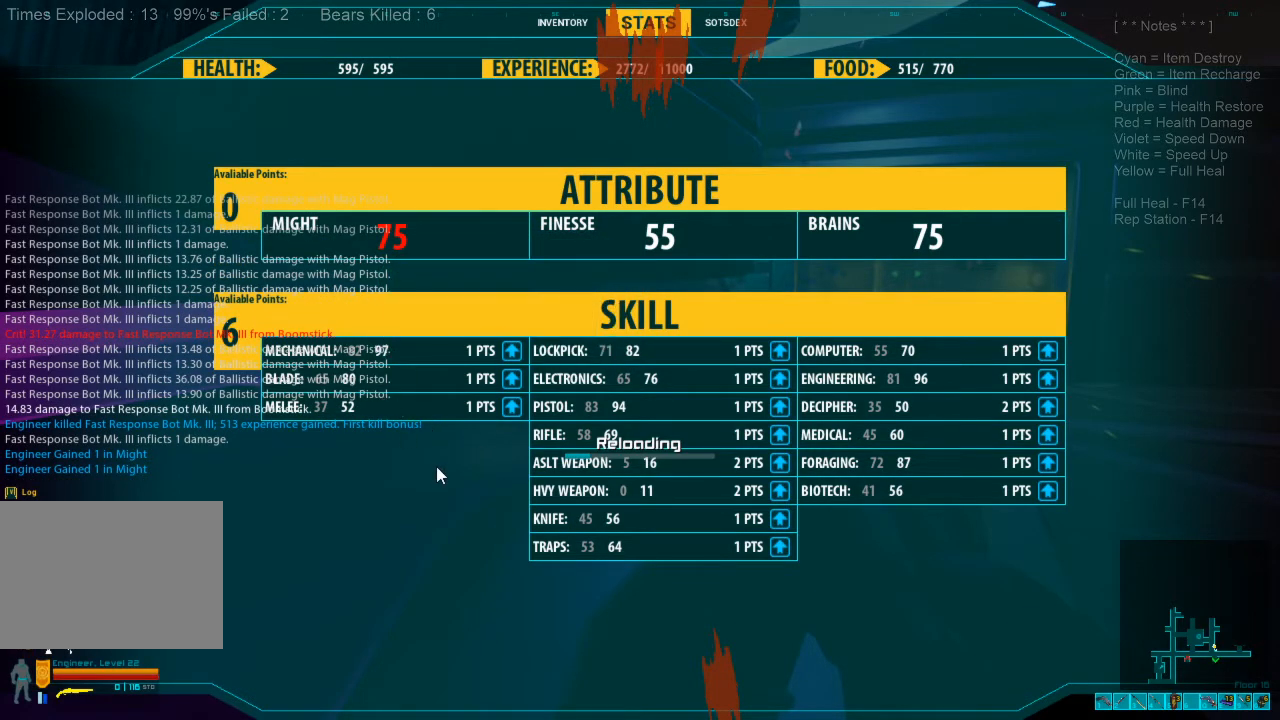
{"keys": ["d"], "mouse": [], "events": [[200, "c", "down"], [333, "c", "up"], [500, "d", "down"]]}
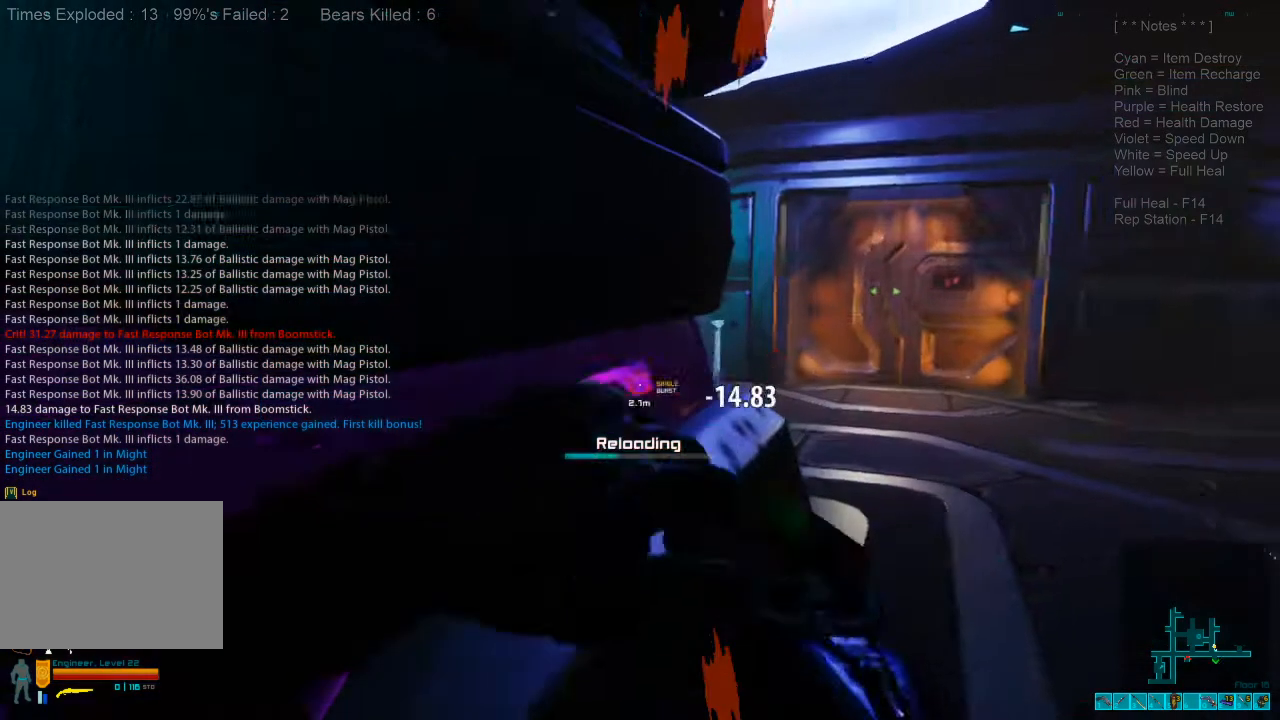
{"keys": ["d"], "mouse": [], "events": [[100, "s", "down"], [300, "s", "up"]]}
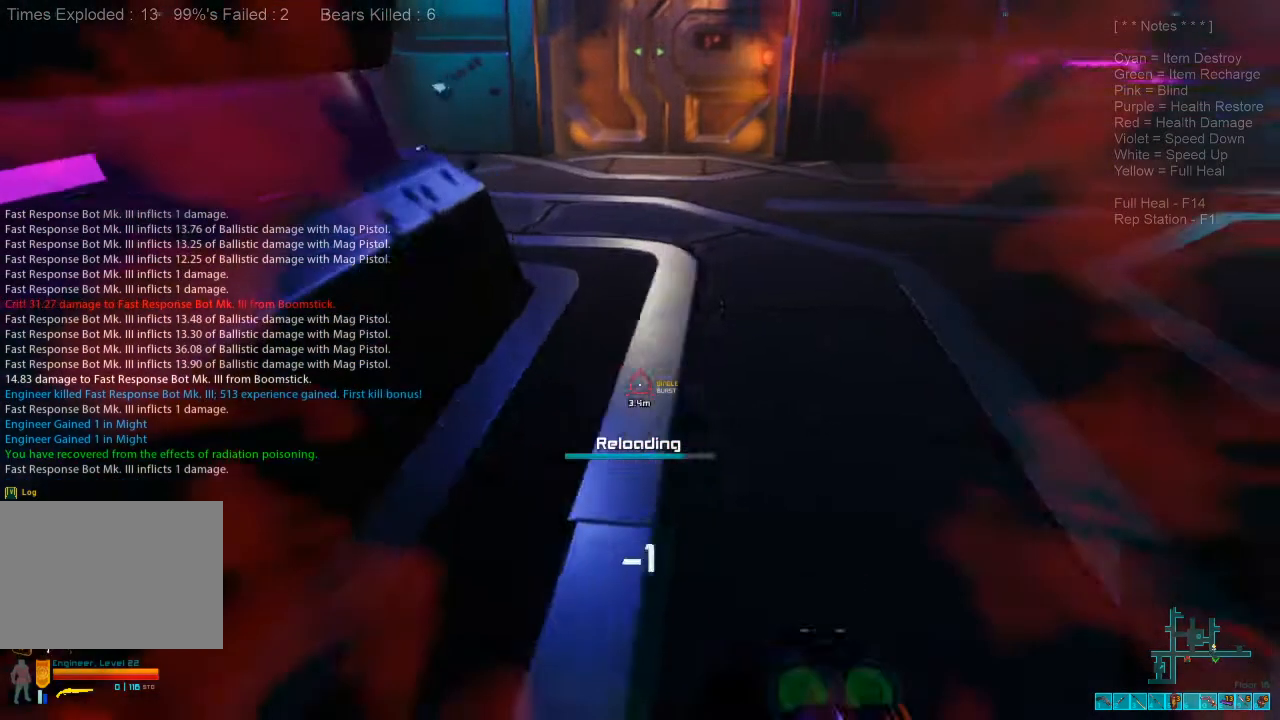
{"keys": ["w"], "mouse": [], "events": [[100, "w", "down"], [233, "d", "up"]]}
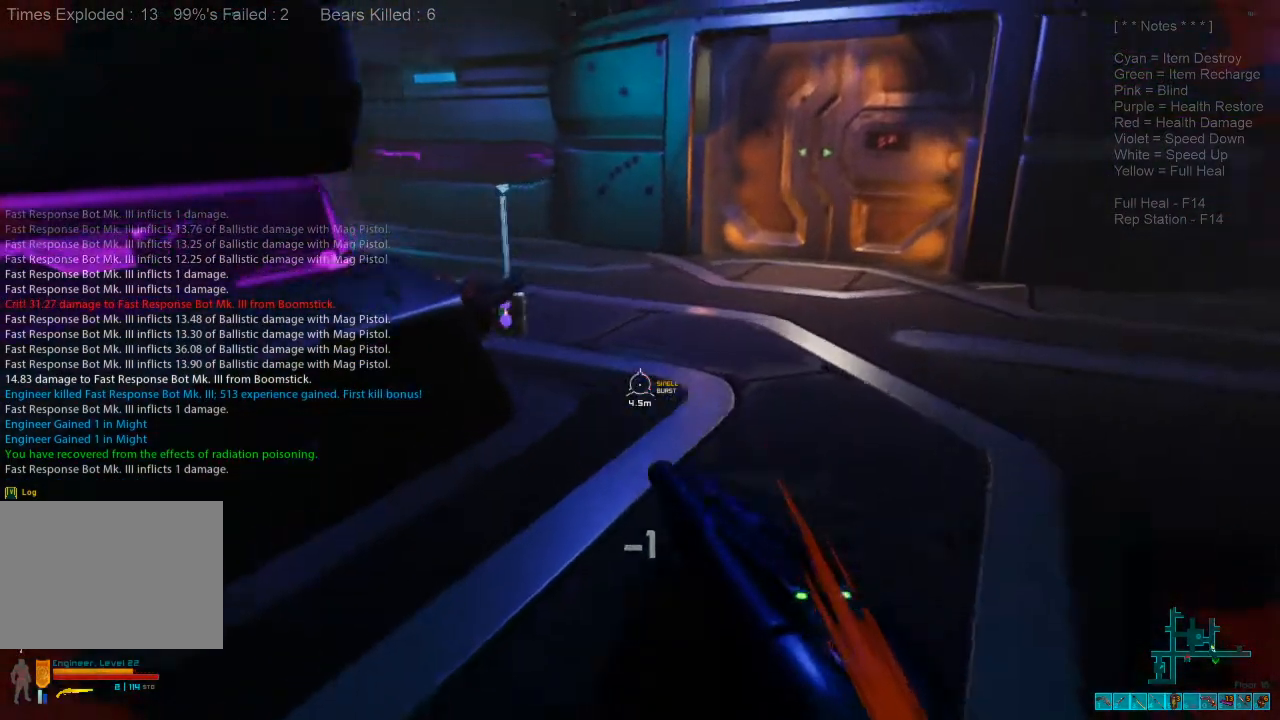
{"keys": [], "mouse": [], "events": [[400, "space", "down"], [466, "space", "up"], [466, "w", "up"]]}
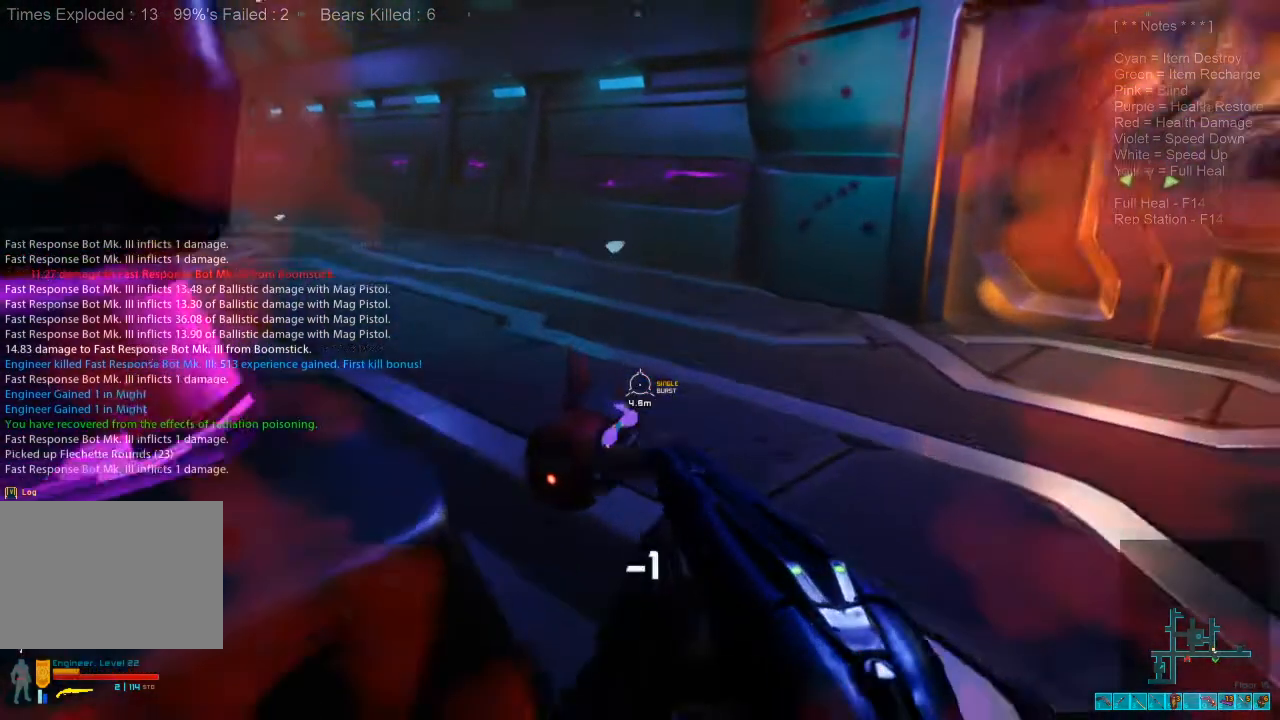
{"keys": [], "mouse": [], "events": [[100, "space", "down"], [200, "space", "up"], [300, "space", "down"], [500, "space", "up"]]}
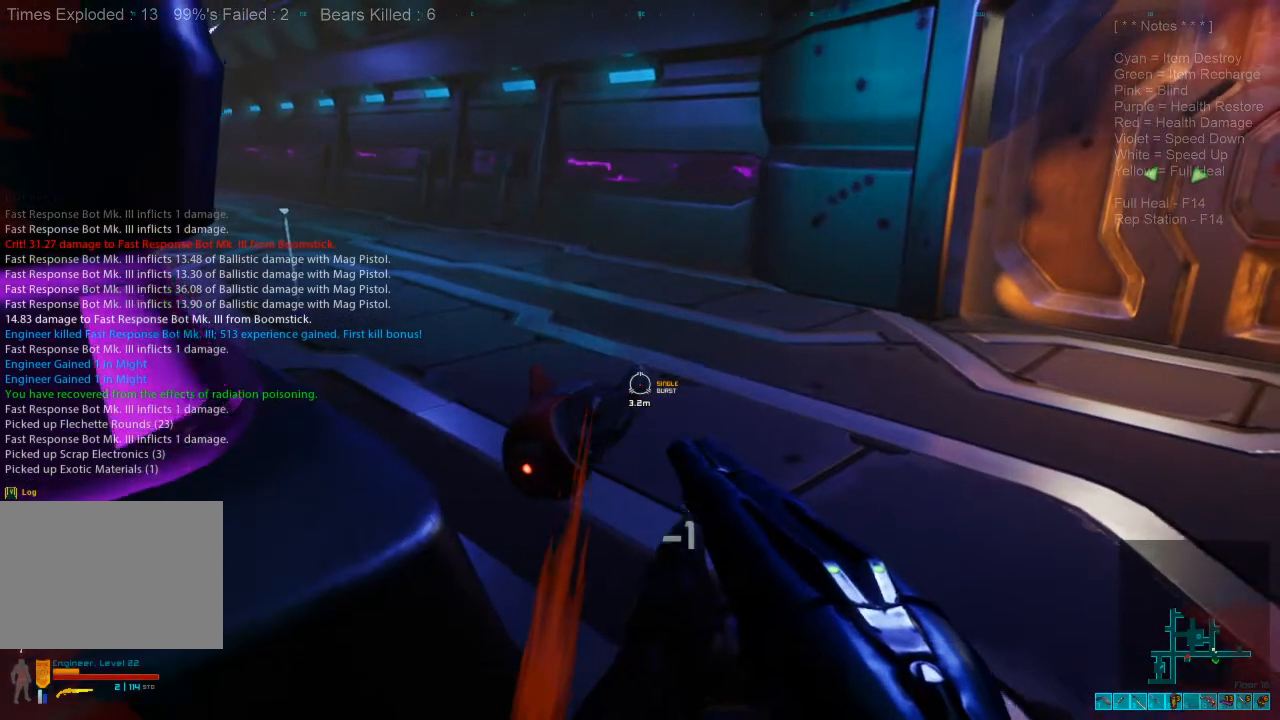
{"keys": ["a"], "mouse": [], "events": [[100, "a", "down"], [233, "space", "down"], [400, "space", "up"]]}
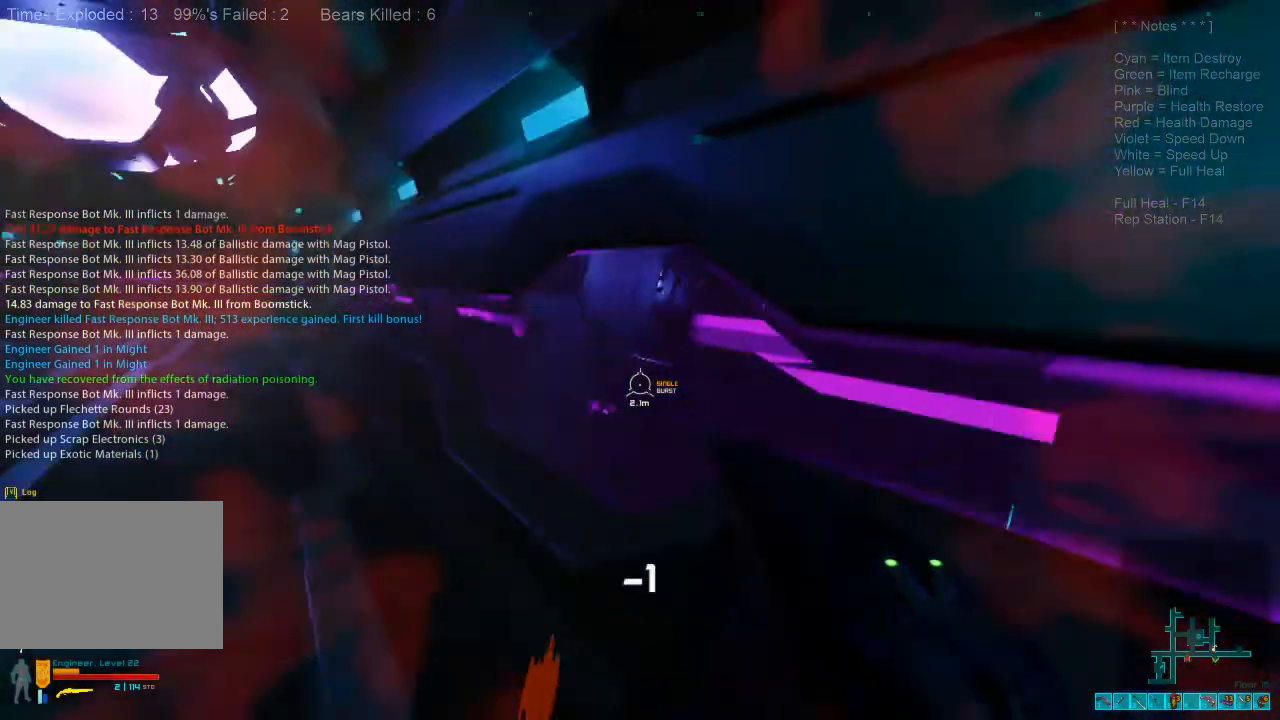
{"keys": ["a", "w"], "mouse": [], "events": [[66, "r", "down"], [233, "r", "up"], [300, "w", "down"]]}
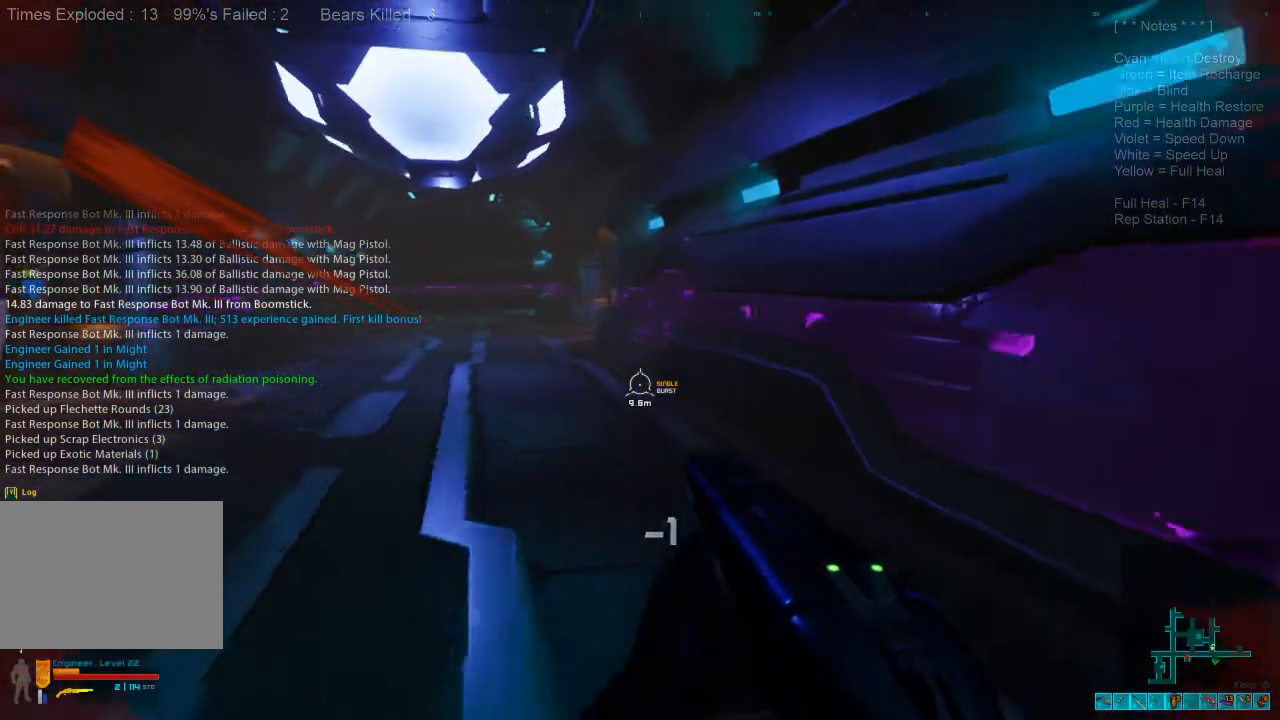
{"keys": ["w"], "mouse": [], "events": [[133, "a", "up"]]}
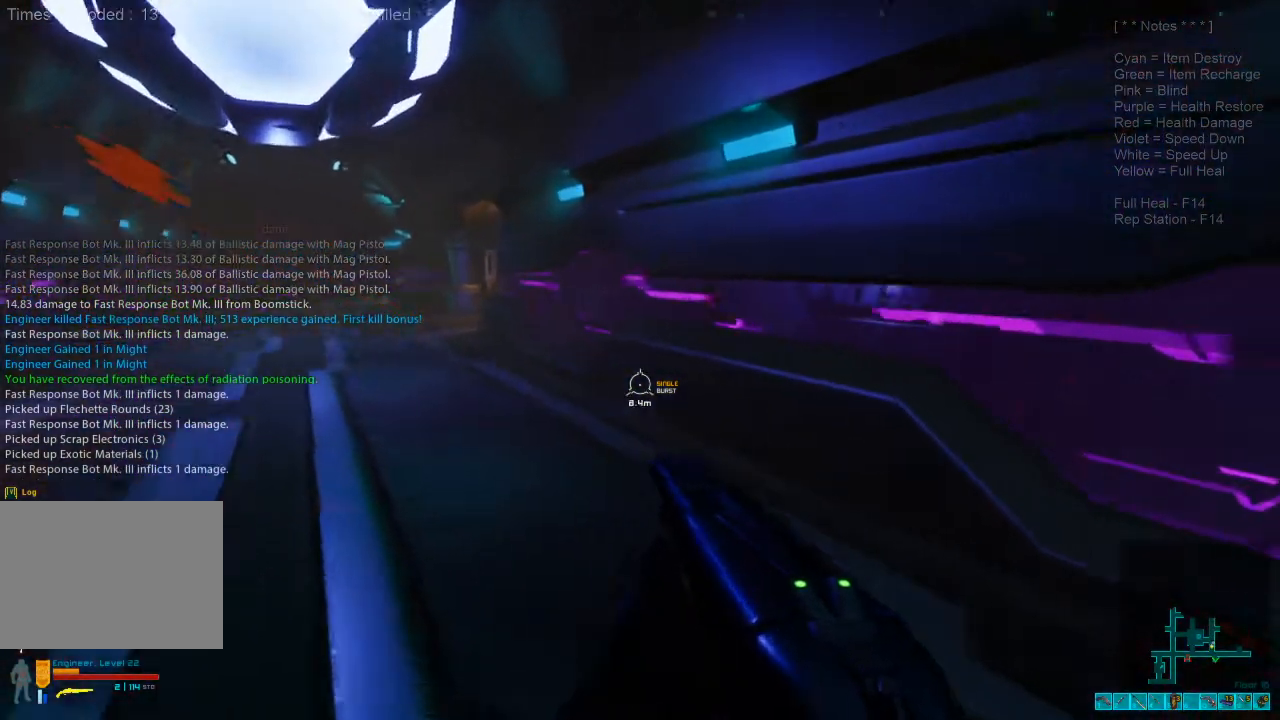
{"keys": [], "mouse": [], "events": [[100, "a", "down"], [100, "w", "up"], [233, "a", "up"]]}
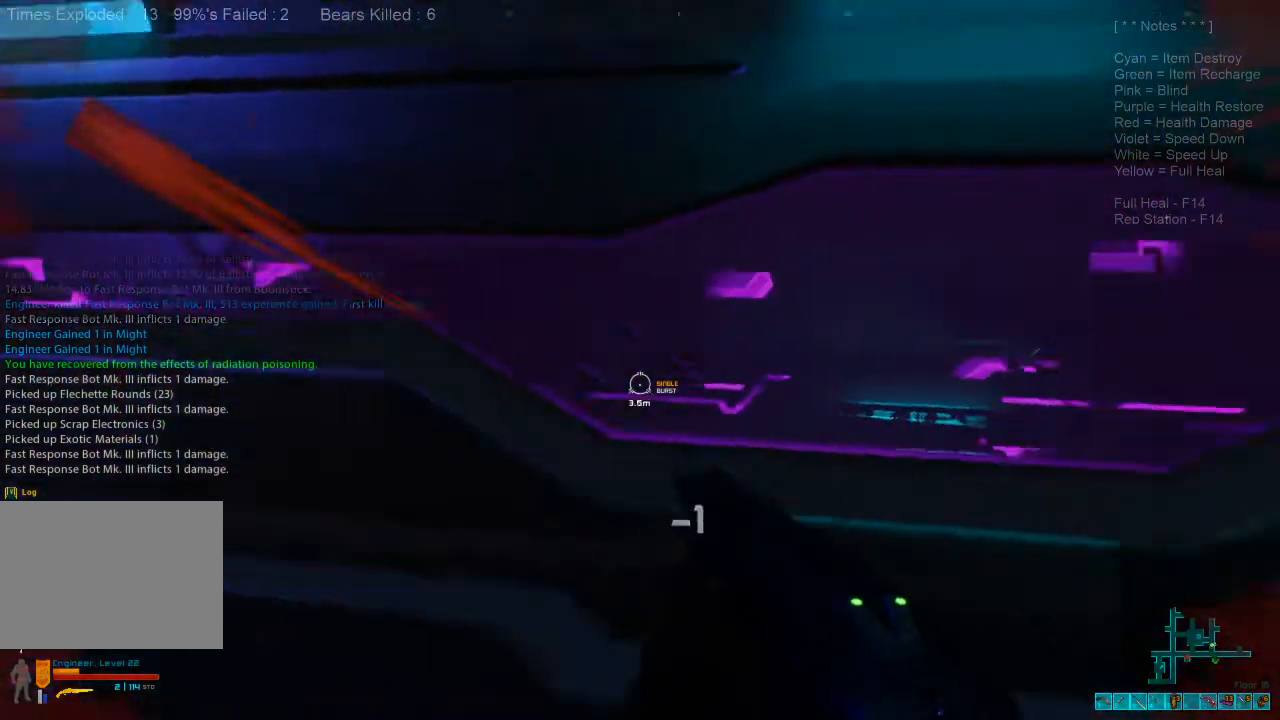
{"keys": ["r"], "mouse": [], "events": [[100, "4", "down"], [200, "4", "up"], [466, "r", "down"]]}
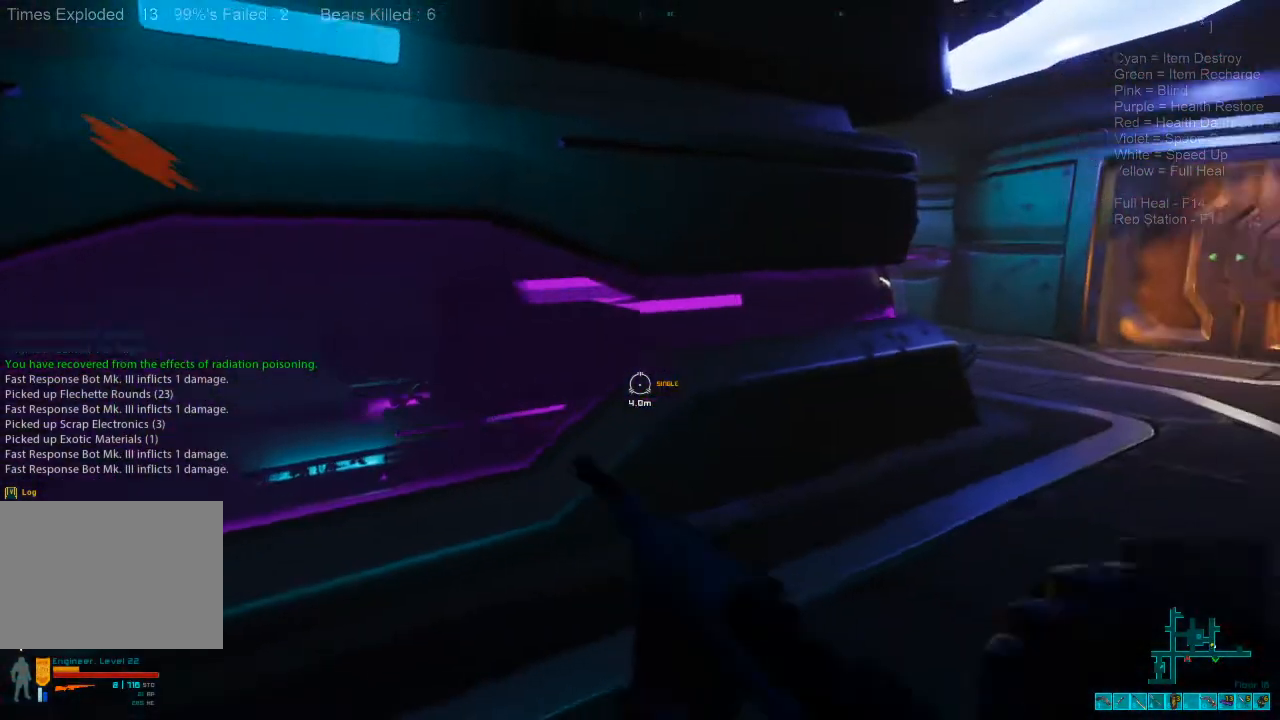
{"keys": ["w"], "mouse": [], "events": [[133, "r", "up"], [133, "w", "down"]]}
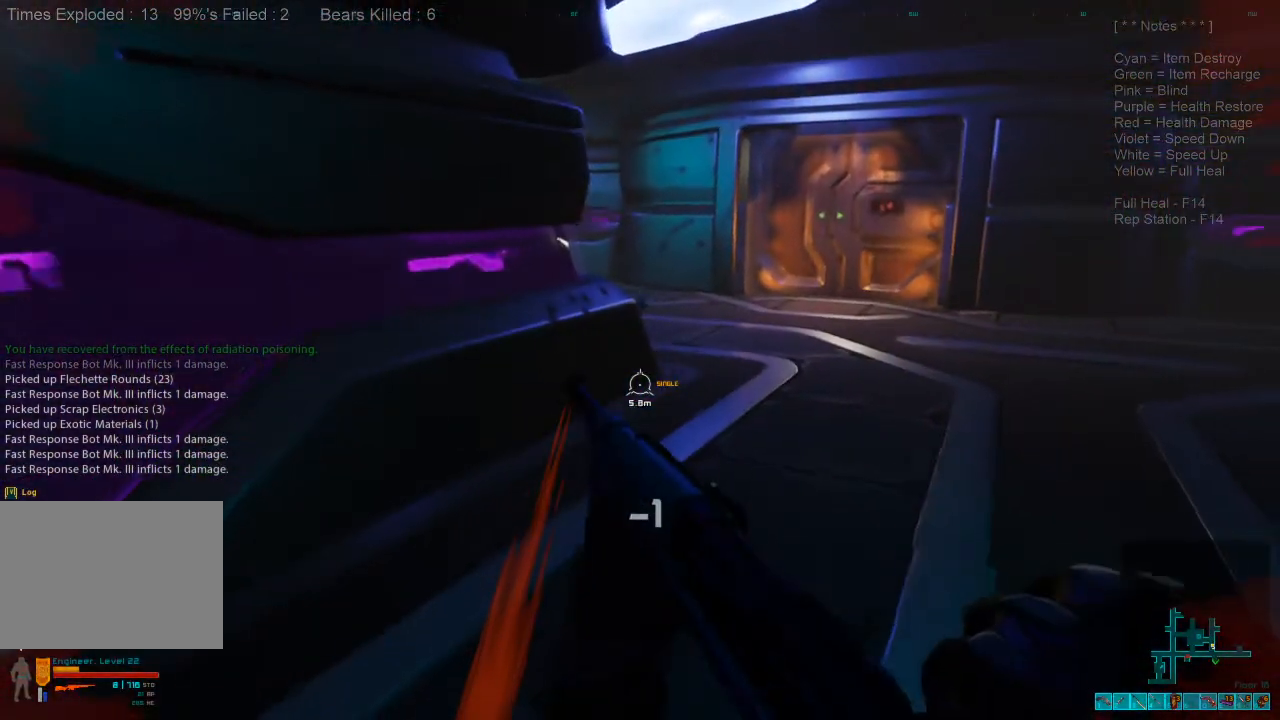
{"keys": [], "mouse": [], "events": [[33, "r", "down"], [200, "r", "up"], [400, "w", "up"]]}
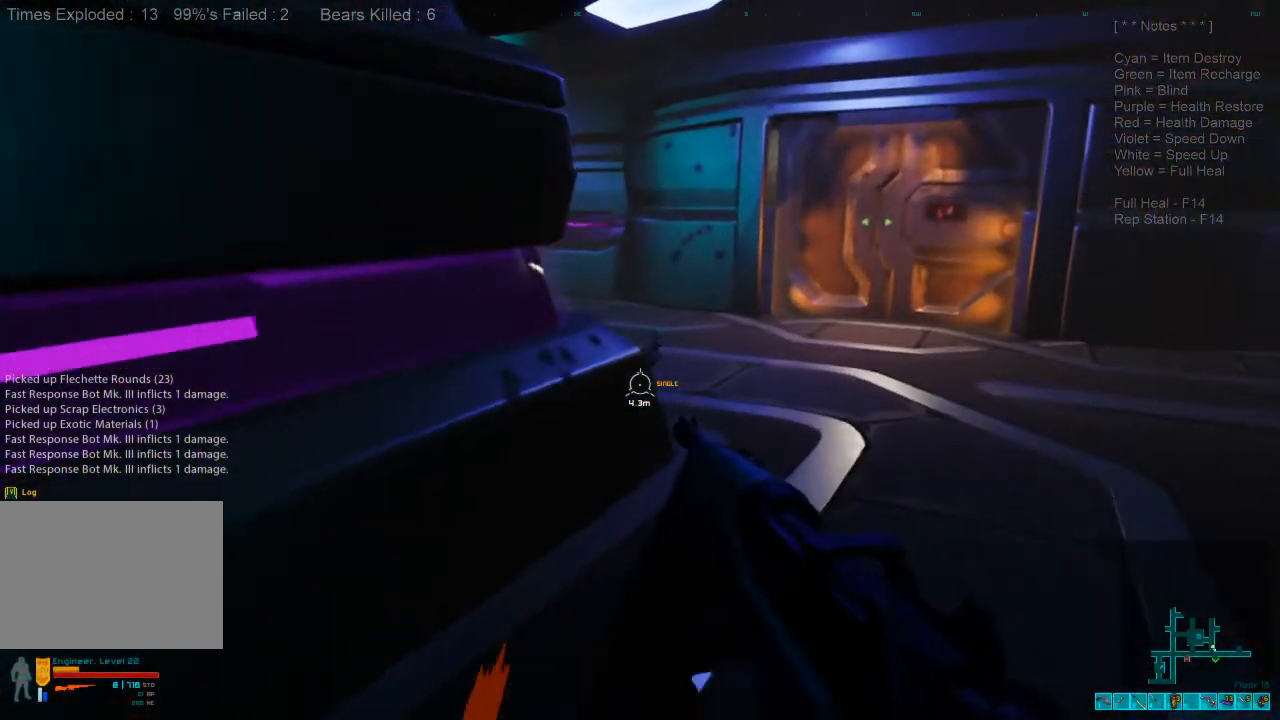
{"keys": [], "mouse": [], "events": []}
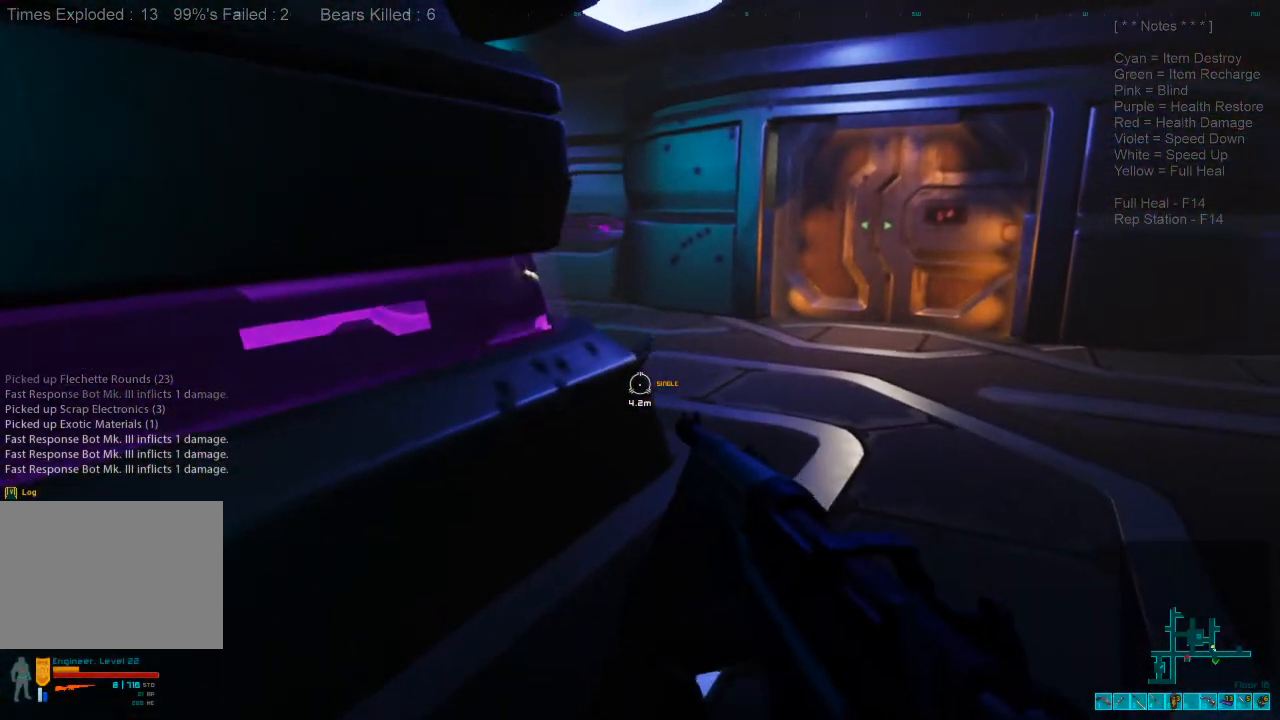
{"keys": [], "mouse": [], "events": [[233, "c", "down"], [266, "c", "up"]]}